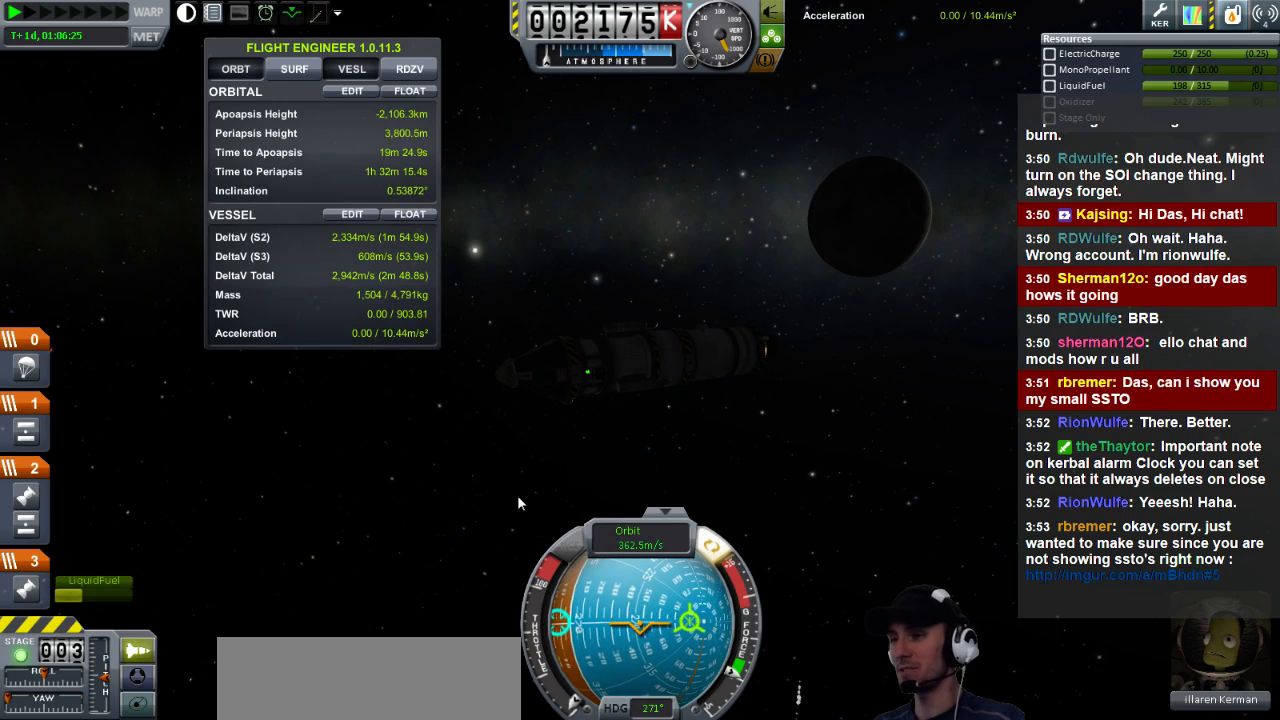
Gameplay with keyboard; each line is a JSON object with the keys held at the frame after it. "events" lists presses ("down") and releases ("up") of "a", "d", "e", "h", "i", "j", "k", "l", "n", "q", "s" and "w" between this image and that frame as [ms after this image, input, new state], when the widget could be followed in between. No other keys are recorded. Mouse input is not recorded.
{"keys": [], "events": [[120, "d", "down"], [360, "w", "down"], [440, "w", "up"], [520, "d", "up"]]}
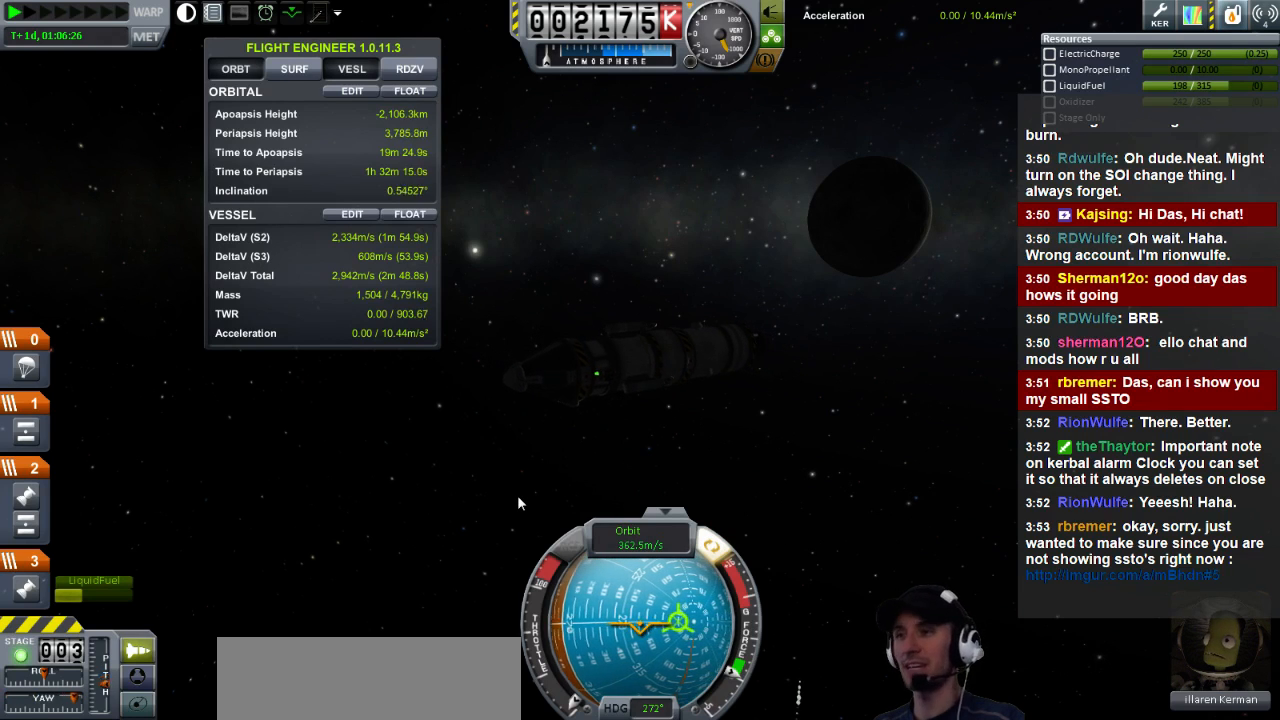
{"keys": [], "events": []}
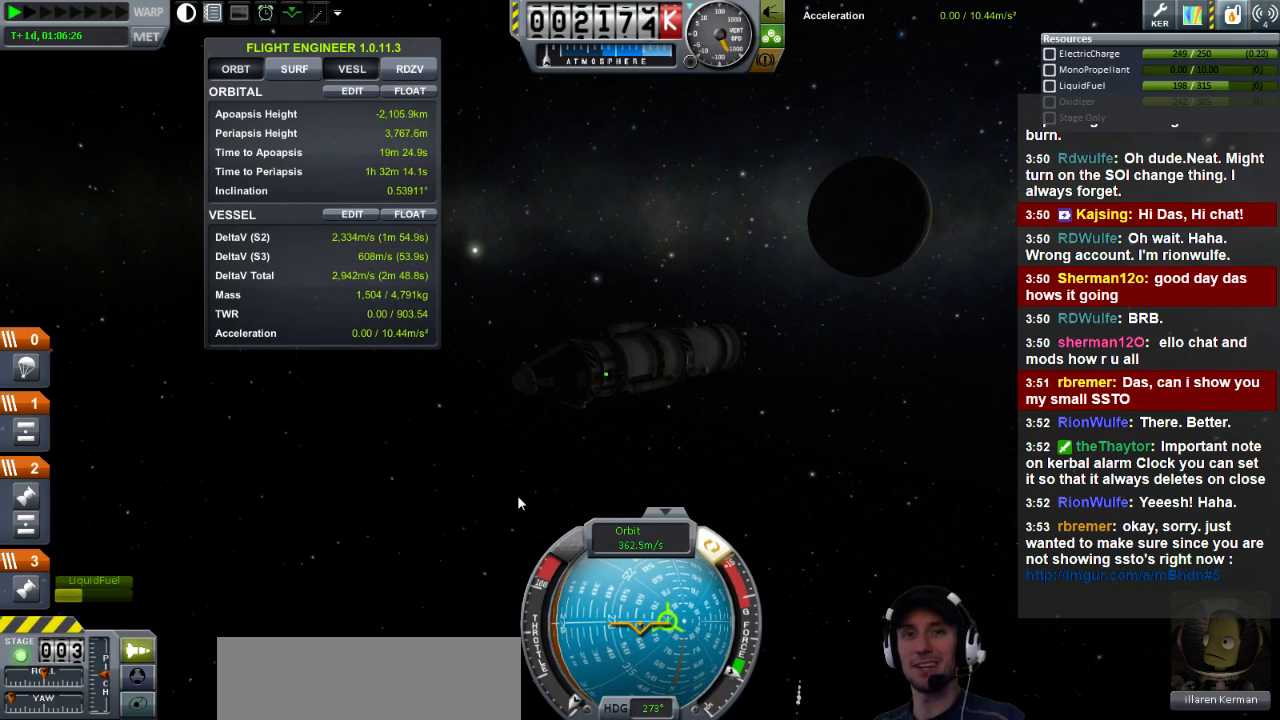
{"keys": ["d"], "events": [[520, "d", "down"]]}
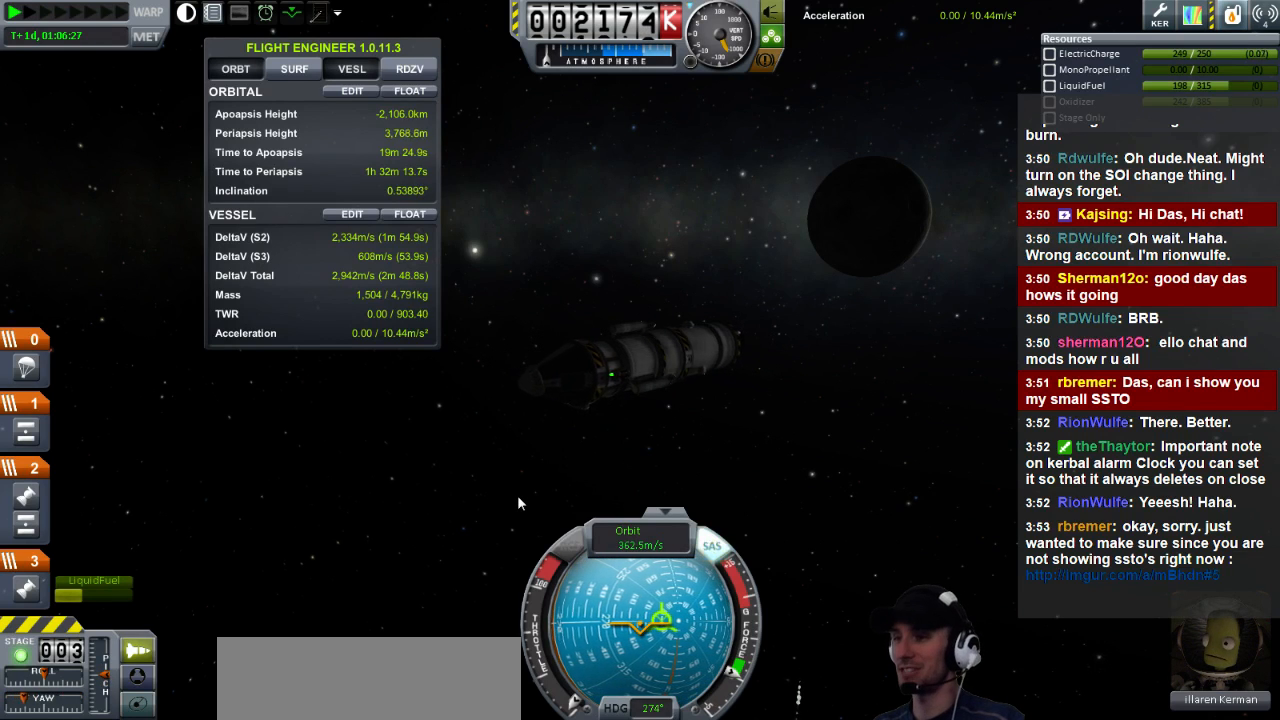
{"keys": [], "events": [[400, "s", "down"], [480, "d", "up"], [480, "s", "up"]]}
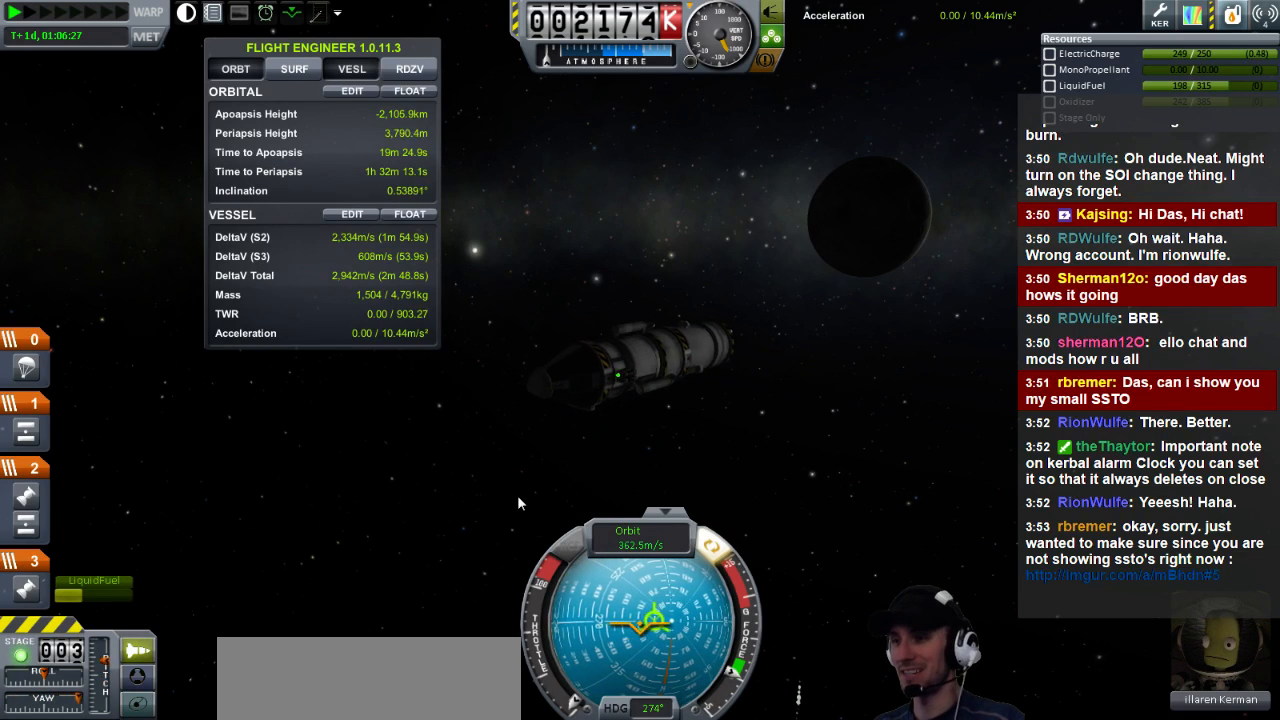
{"keys": [], "events": []}
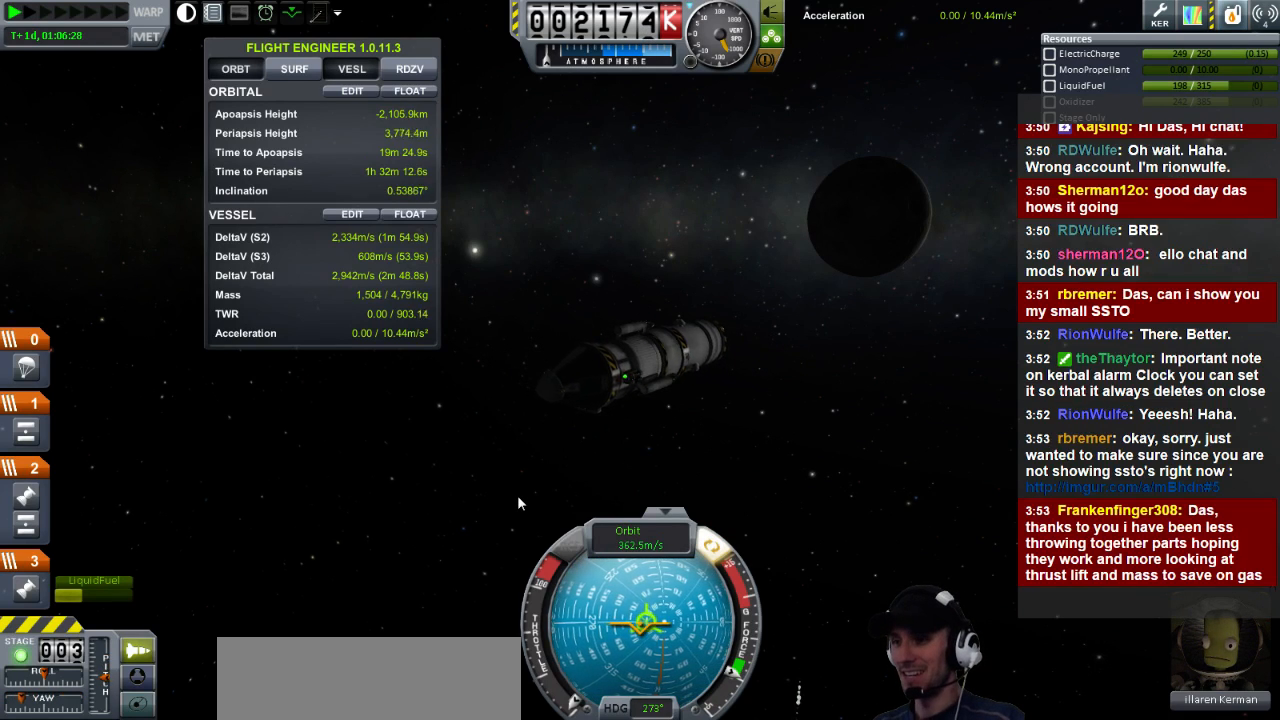
{"keys": [], "events": []}
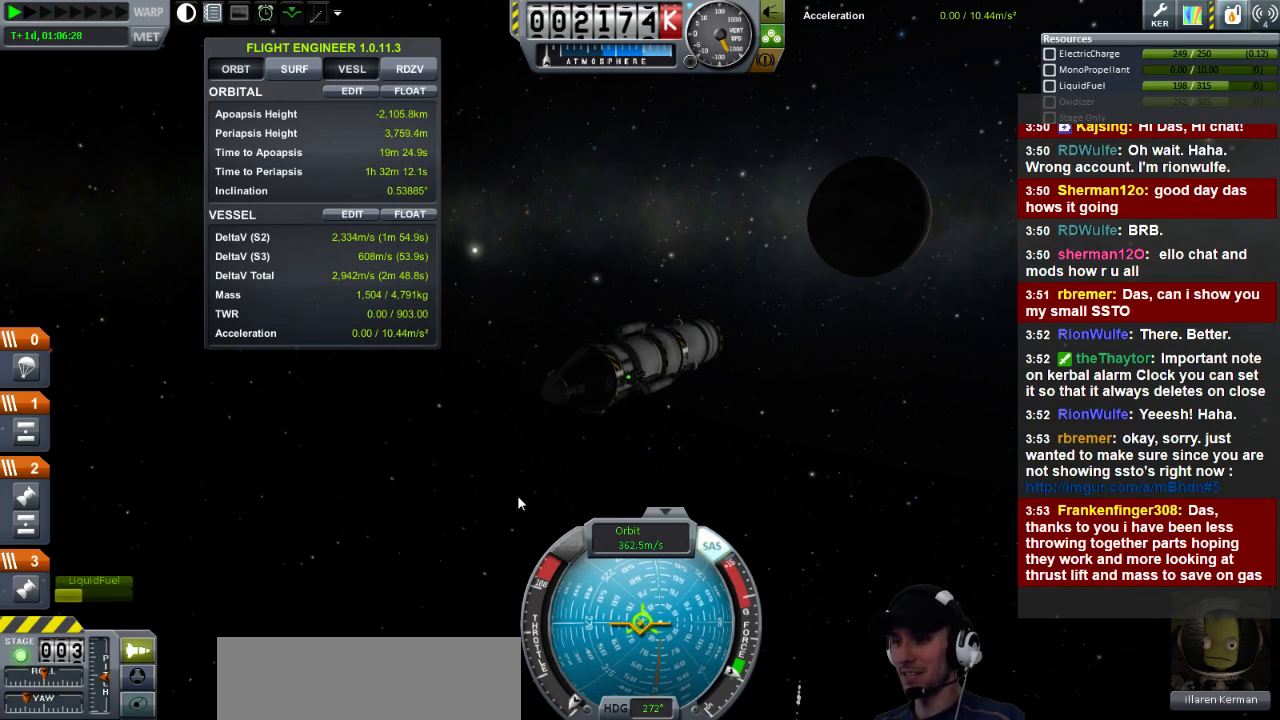
{"keys": [], "events": [[360, "d", "down"], [440, "d", "up"]]}
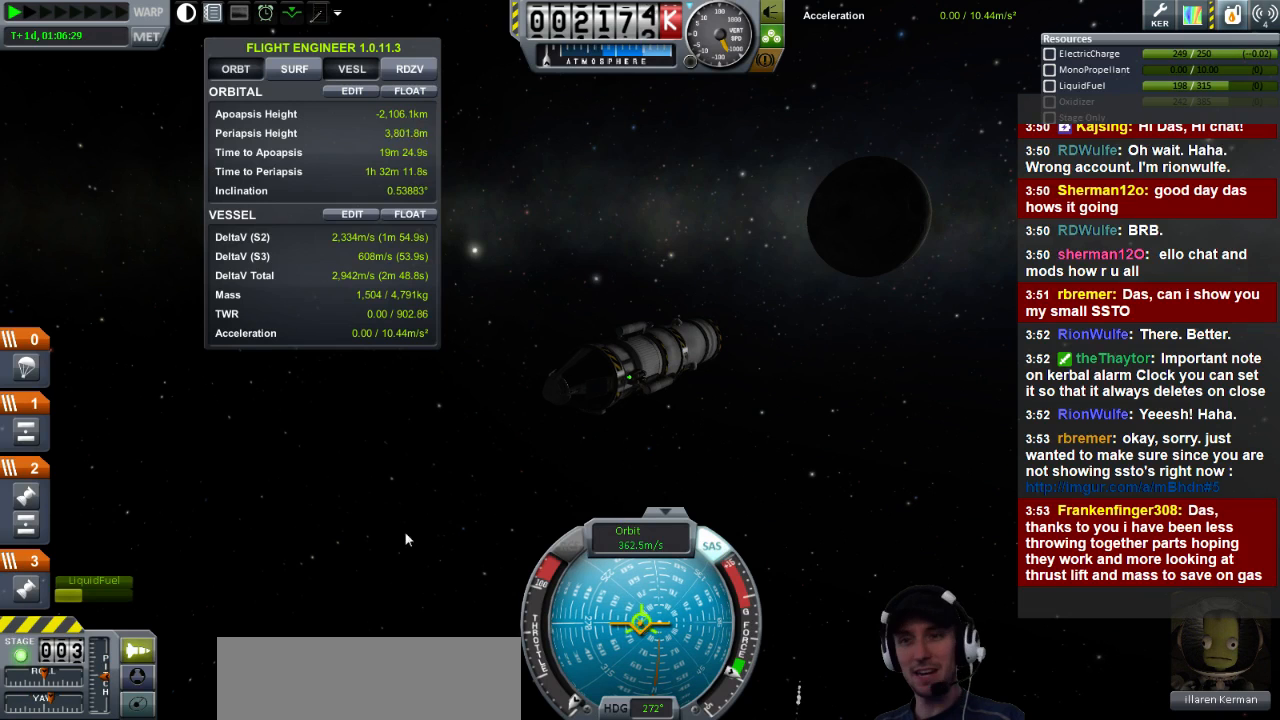
{"keys": [], "events": []}
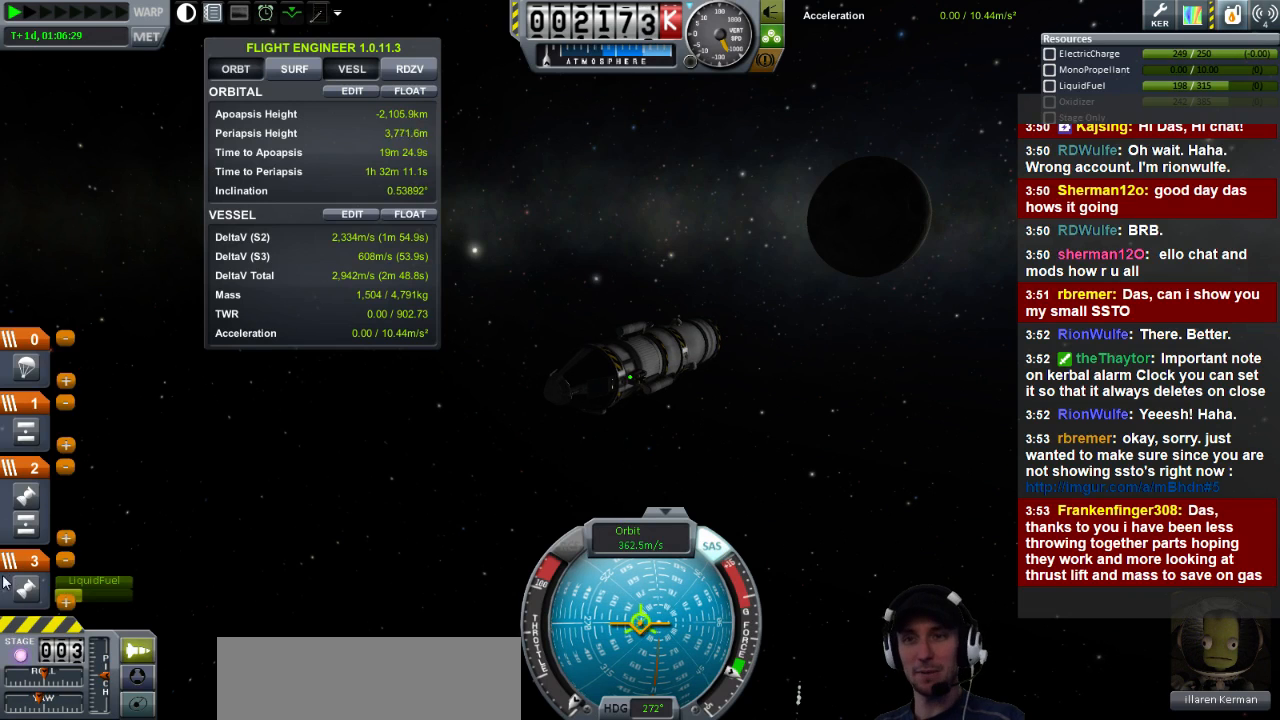
{"keys": [], "events": []}
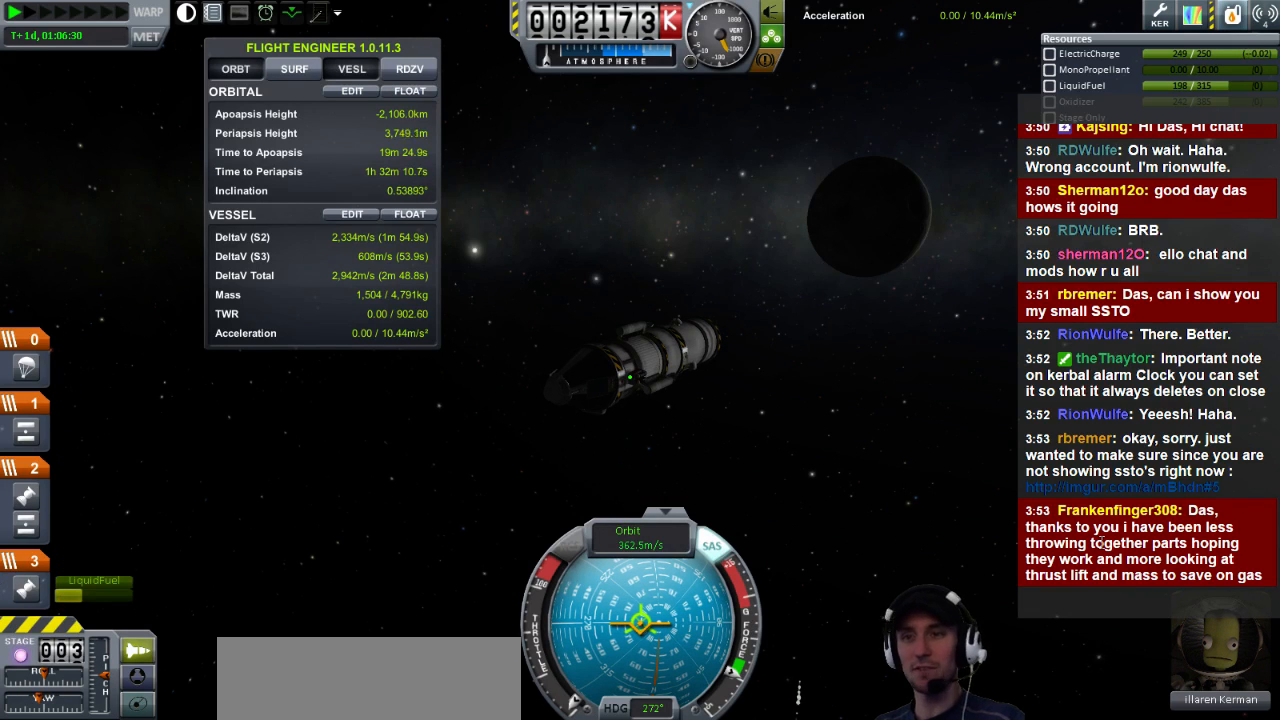
{"keys": [], "events": []}
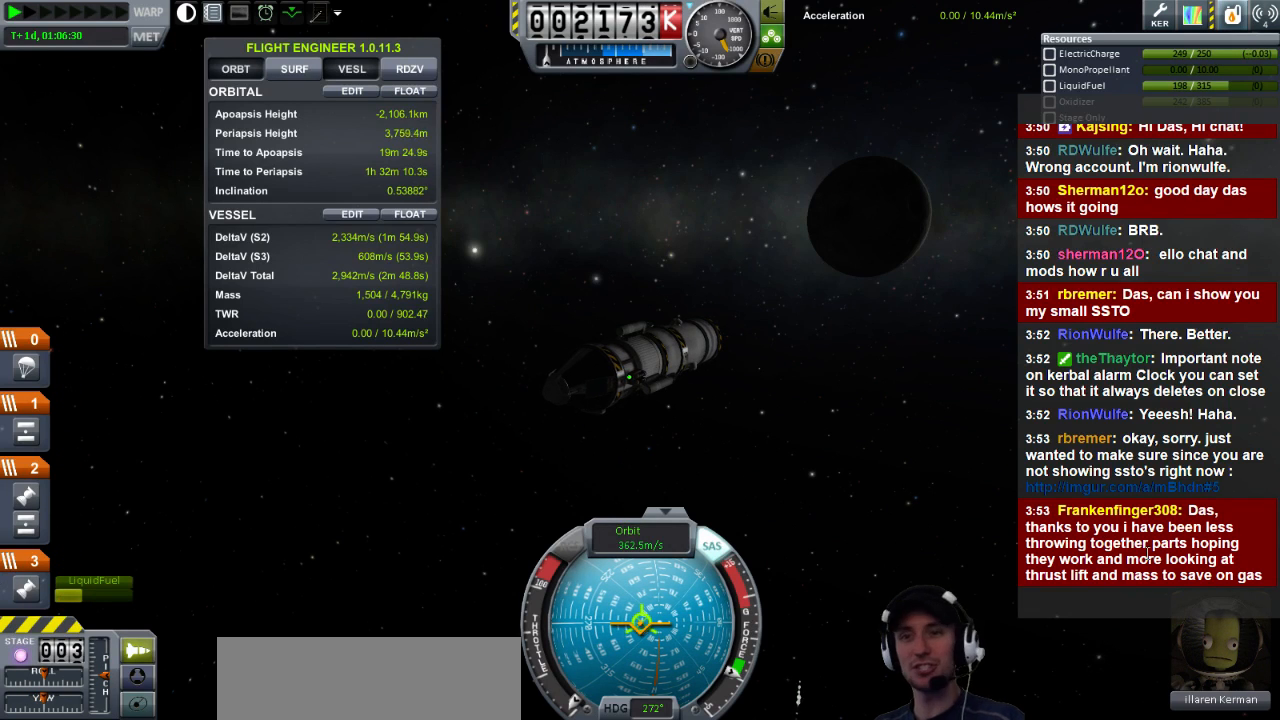
{"keys": [], "events": []}
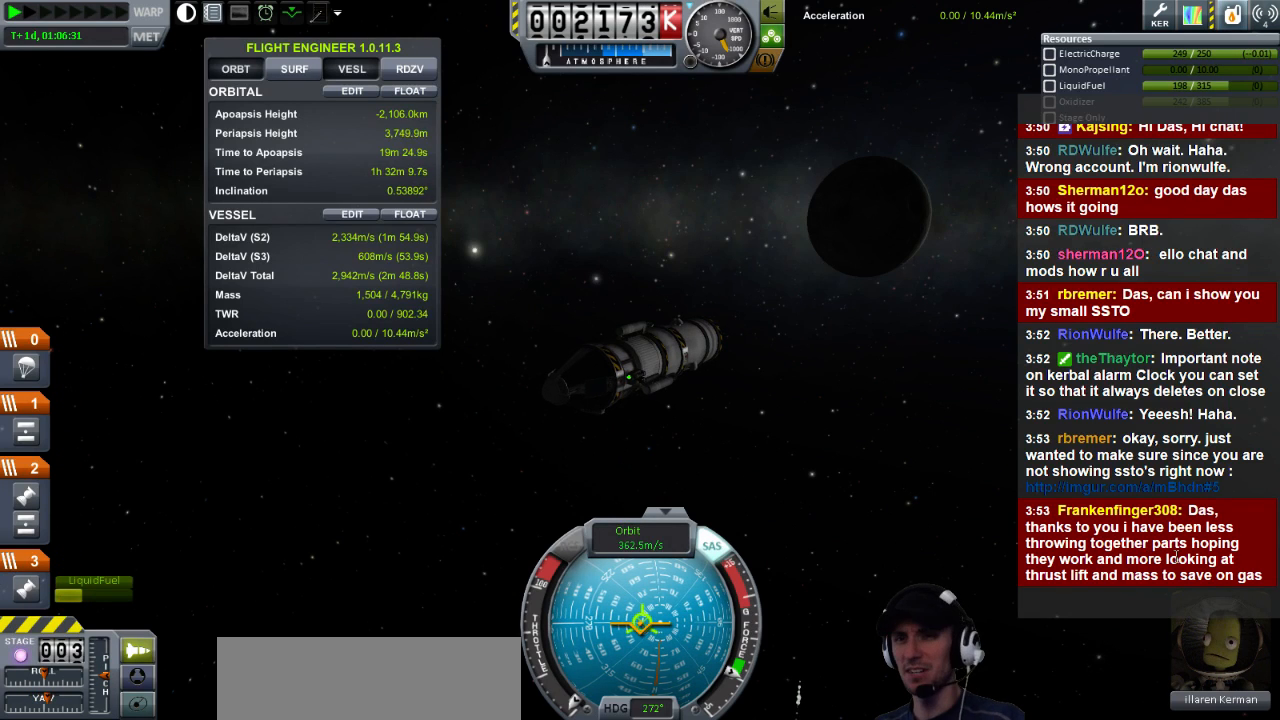
{"keys": [], "events": []}
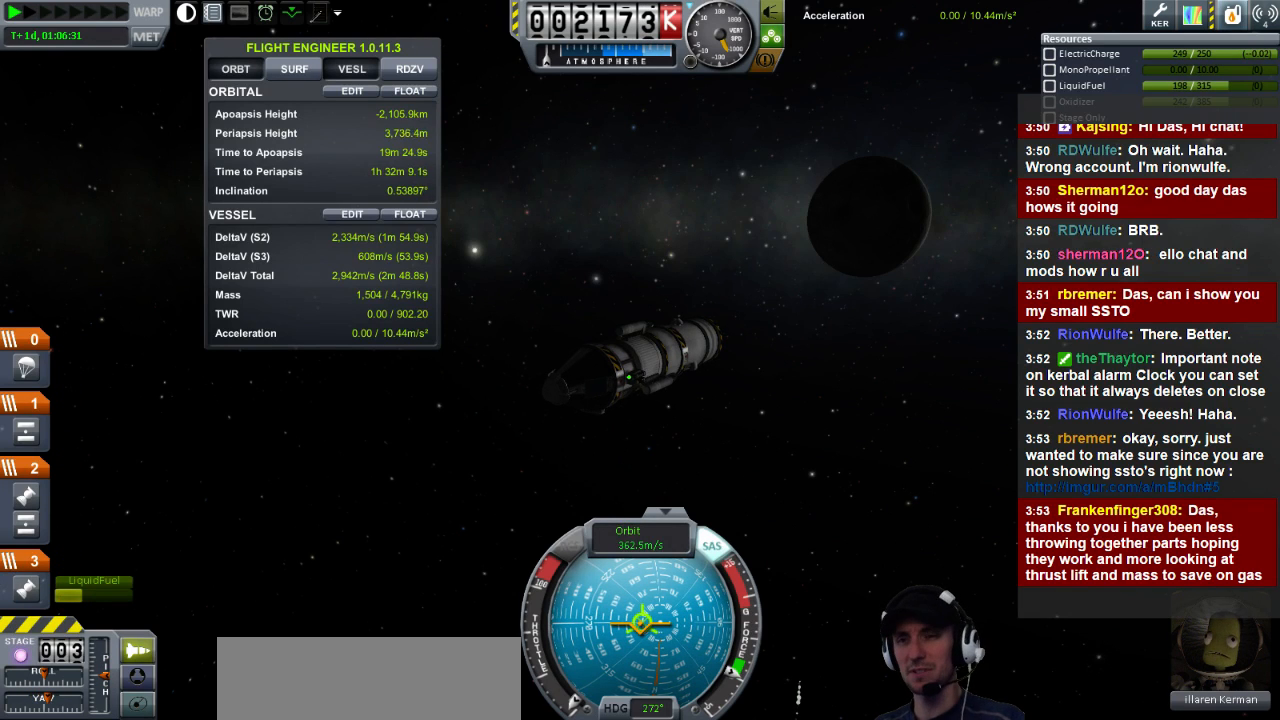
{"keys": [], "events": []}
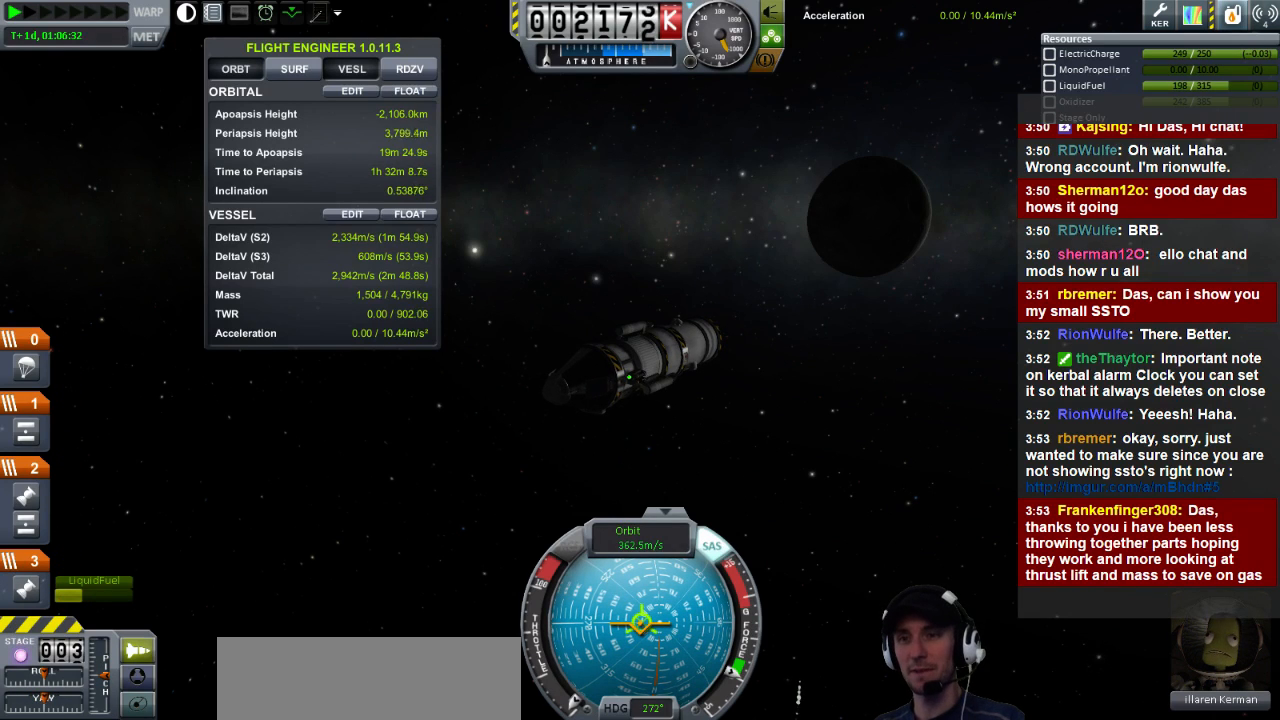
{"keys": [], "events": []}
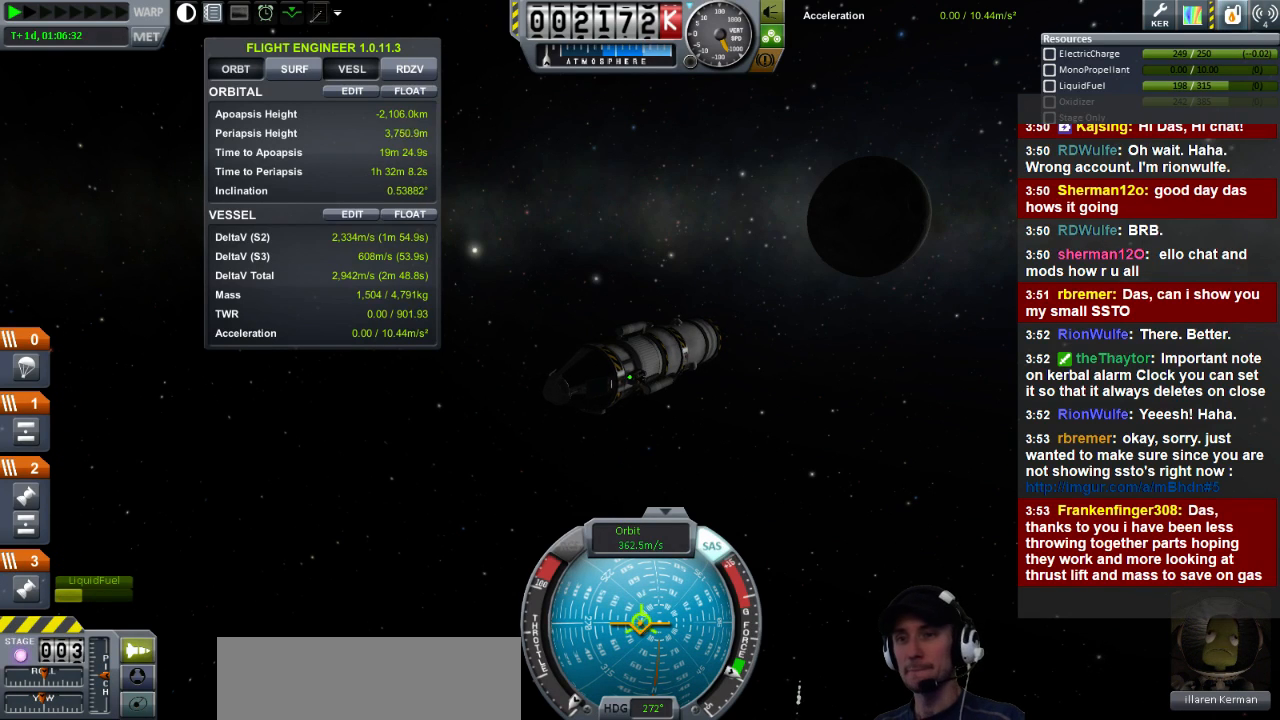
{"keys": [], "events": []}
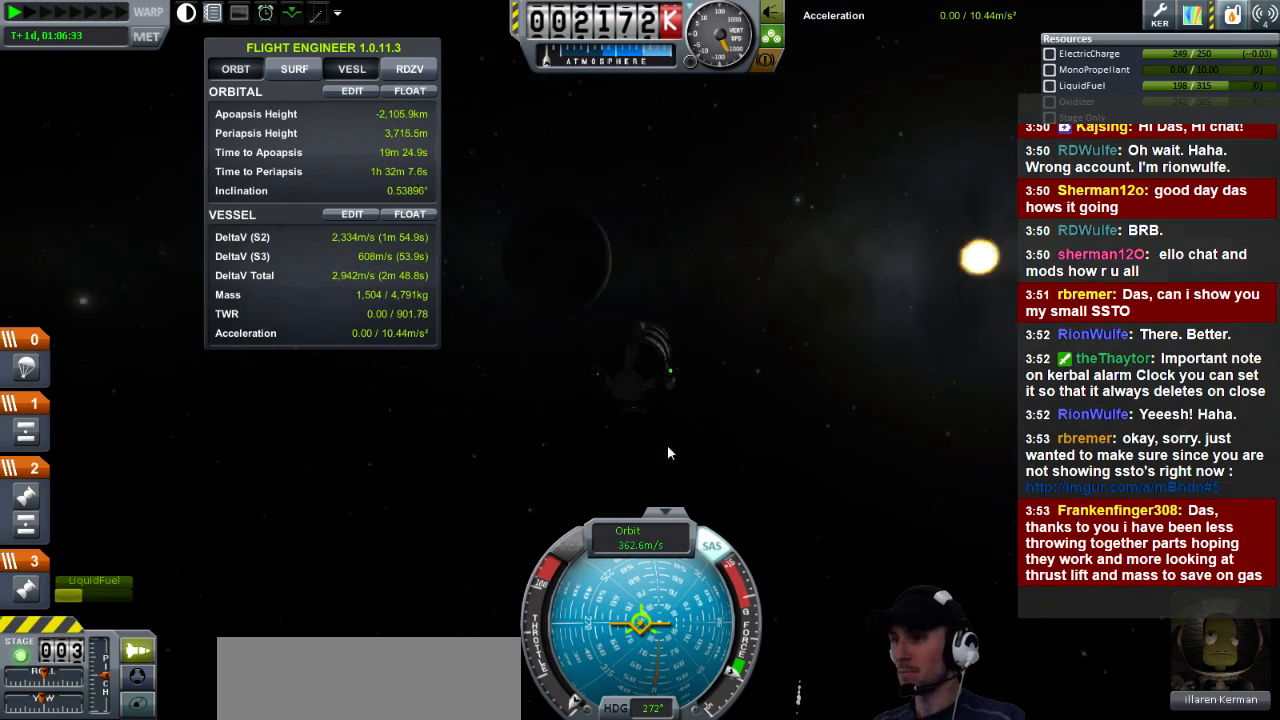
{"keys": [], "events": []}
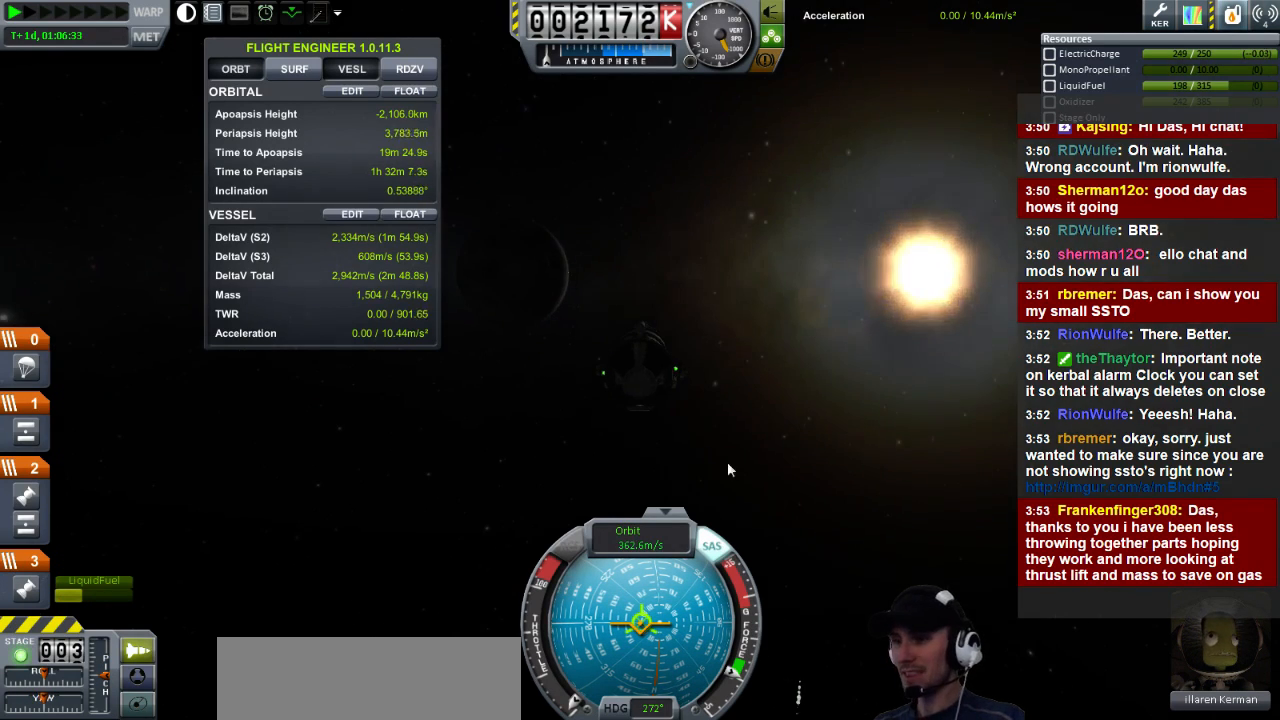
{"keys": [], "events": [[80, "d", "down"], [200, "d", "up"]]}